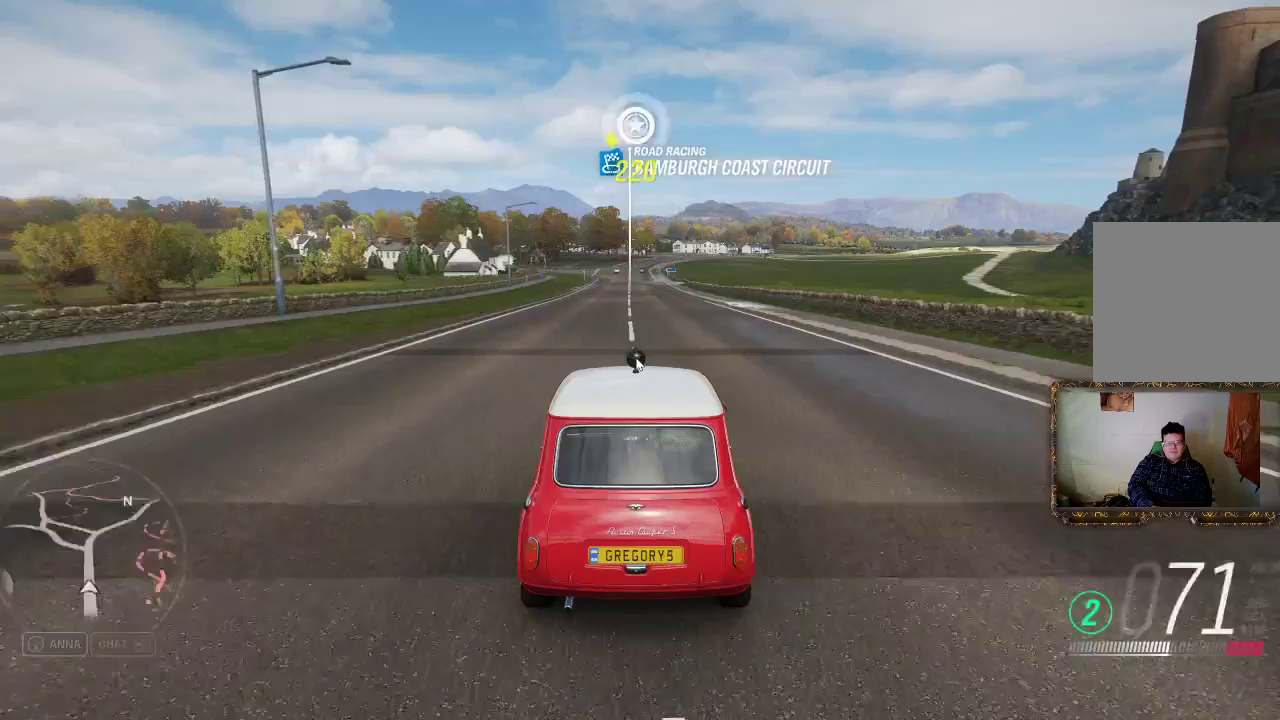
Gameplay with a controller (Xbox layout); each line is a JSON object with the inputs held at the frame after it. "events" lists button and stick changes between this image and that frame as [ms after this image, input, new state], when the widget could be followed in between. Not read: R3.
{"buttons": [], "left_stick": "center", "right_stick": "center", "events": [[83, "DPAD_UP", "up"], [383, "right_stick", "center"]]}
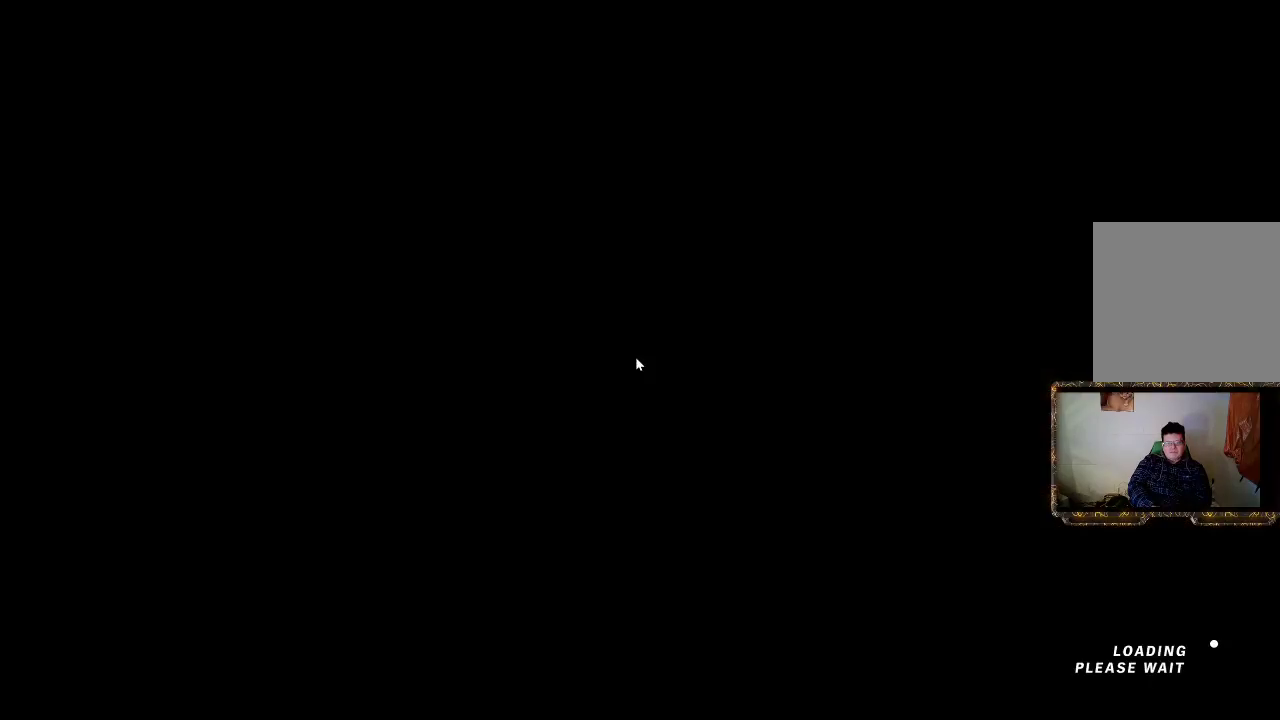
{"buttons": [], "left_stick": "center", "right_stick": "center", "events": []}
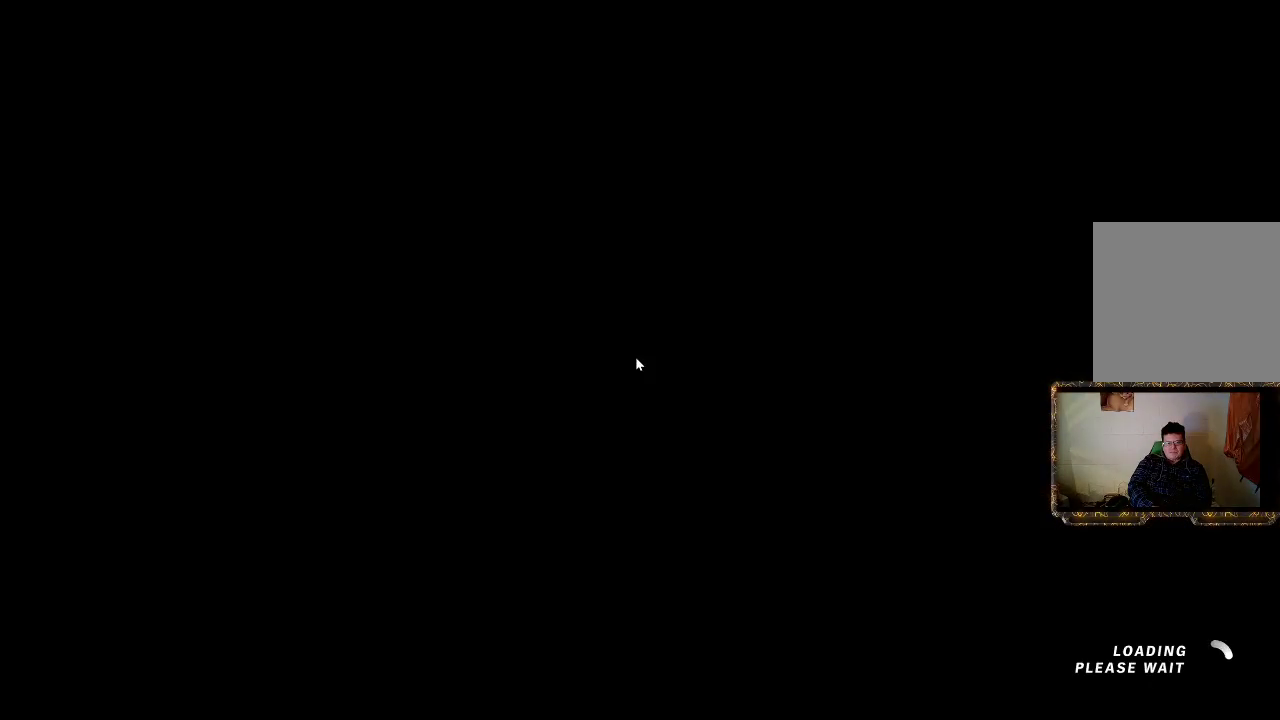
{"buttons": [], "left_stick": "center", "right_stick": "center", "events": []}
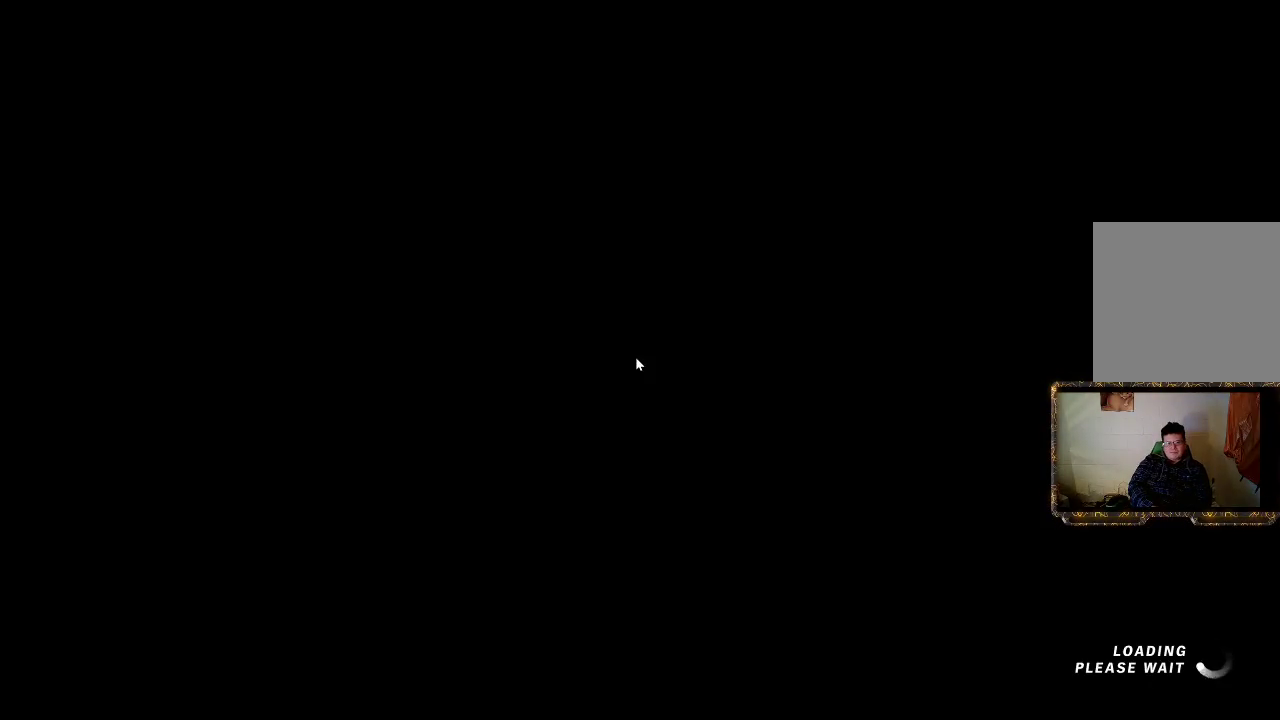
{"buttons": [], "left_stick": "center", "right_stick": "center", "events": []}
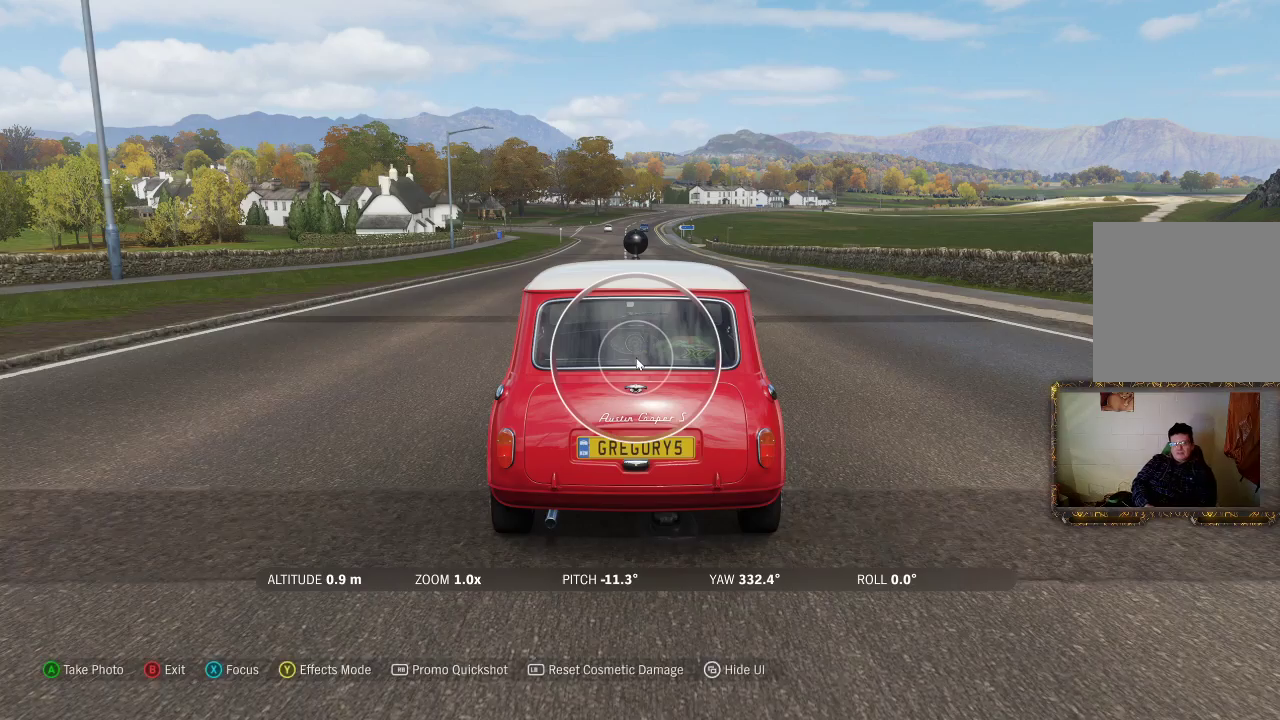
{"buttons": [], "left_stick": "center", "right_stick": "center", "events": []}
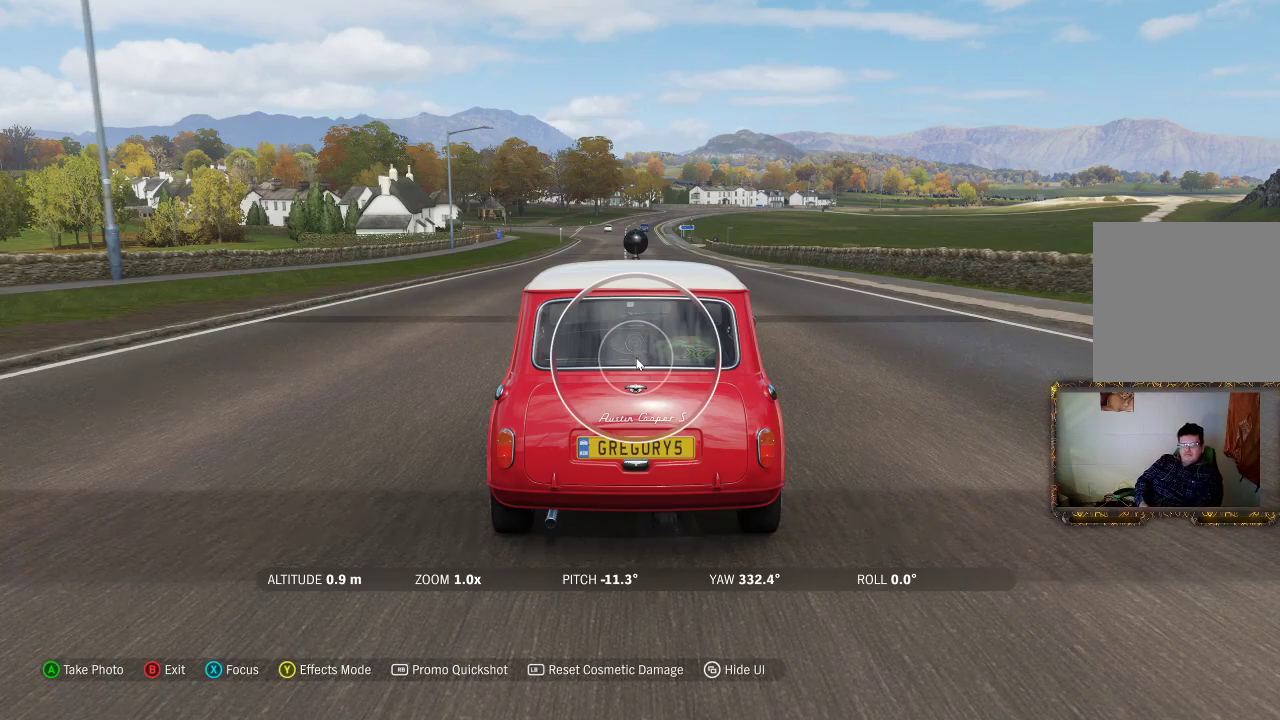
{"buttons": [], "left_stick": "down-left", "right_stick": "center", "events": [[133, "right_stick", "up-right"], [167, "left_stick", "left"], [400, "left_stick", "down-left"], [417, "right_stick", "center"]]}
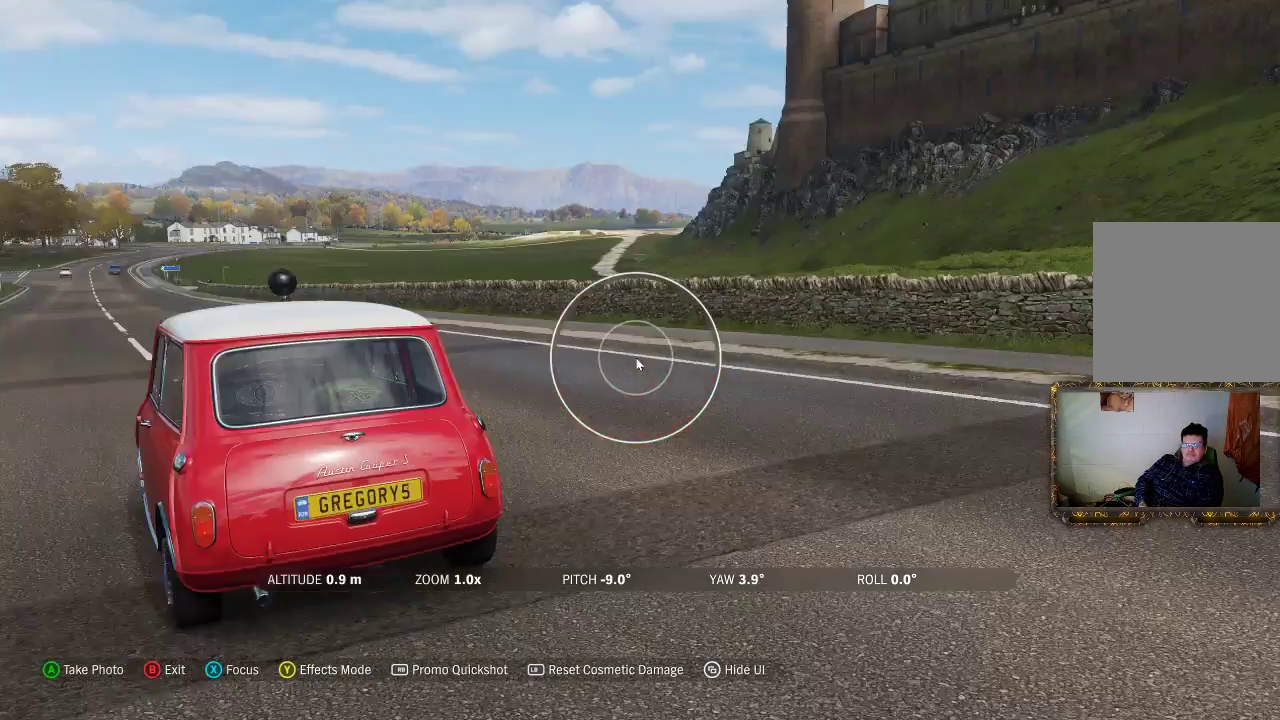
{"buttons": [], "left_stick": "down-left", "right_stick": "up-right", "events": [[233, "right_stick", "up-right"]]}
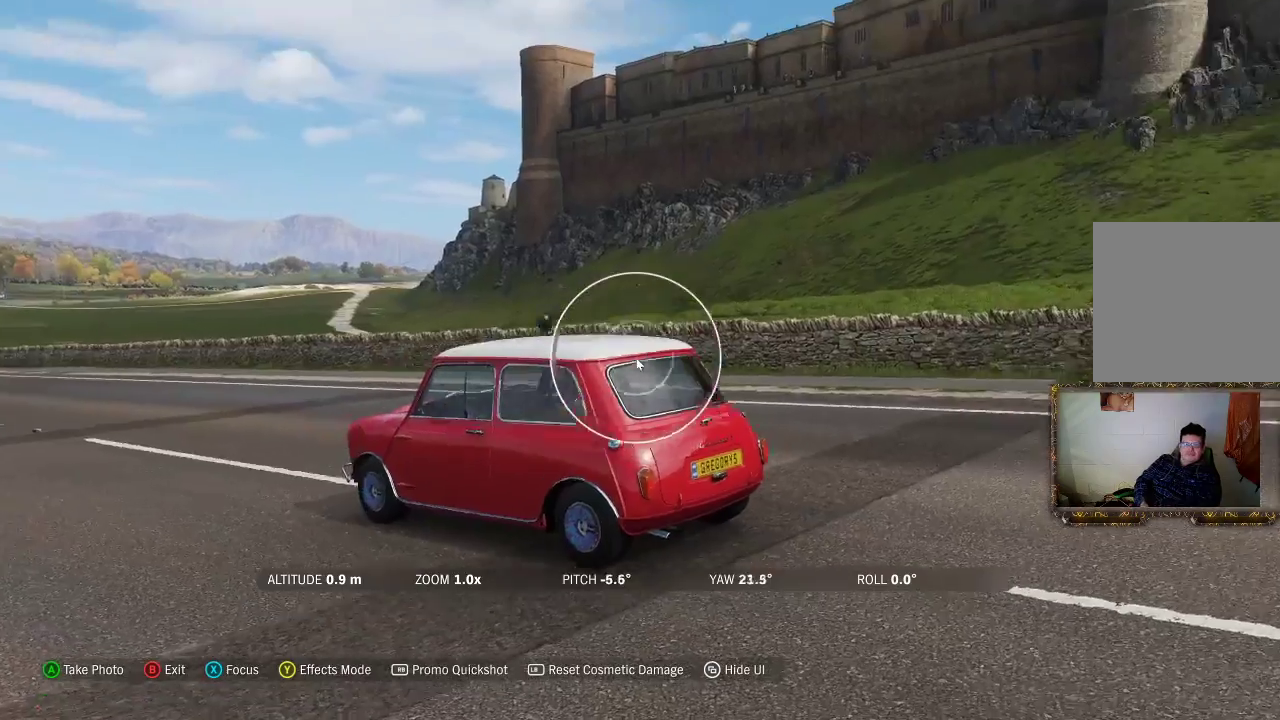
{"buttons": [], "left_stick": "down-left", "right_stick": "up-right", "events": []}
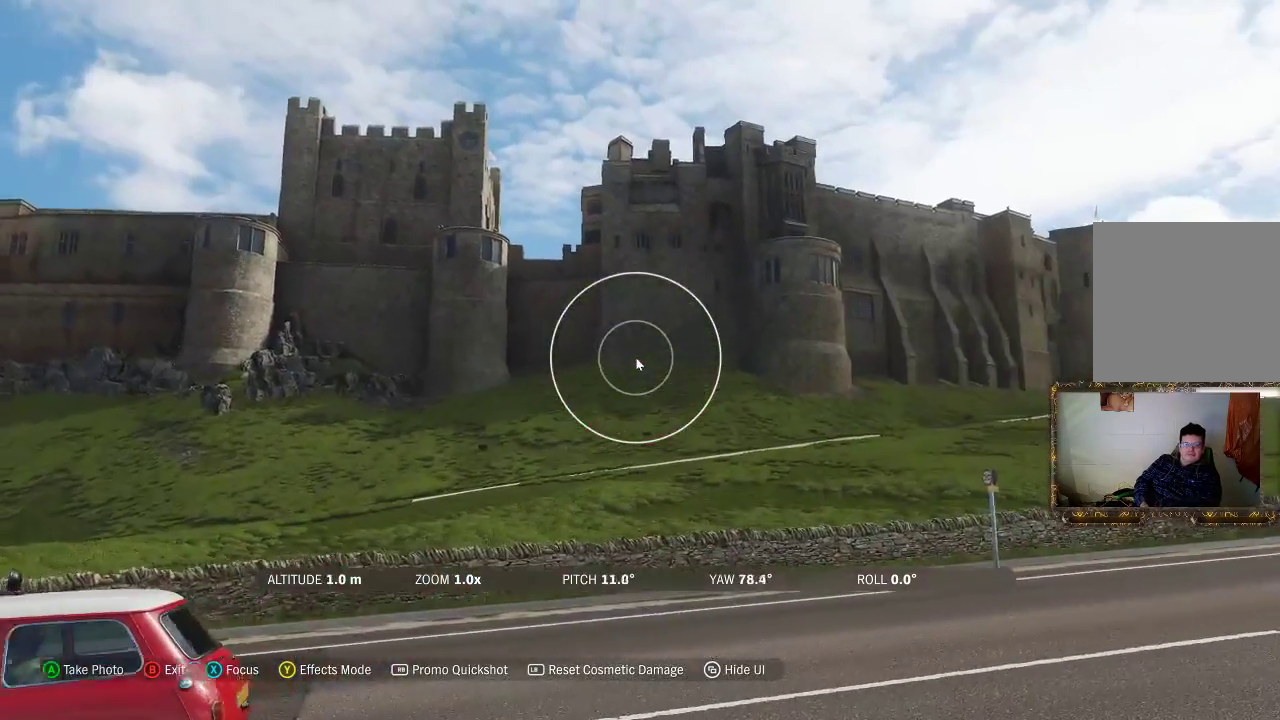
{"buttons": [], "left_stick": "down-left", "right_stick": "center", "events": [[17, "right_stick", "center"]]}
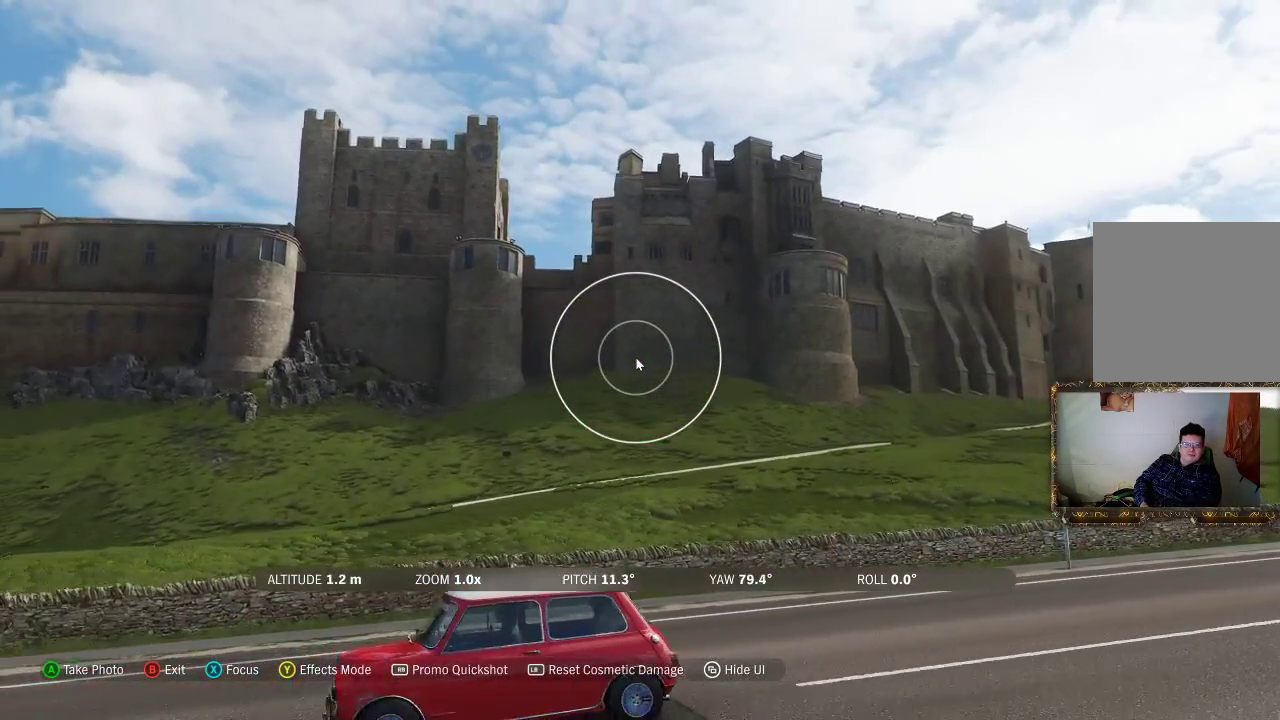
{"buttons": [], "left_stick": "down-left", "right_stick": "right", "events": [[450, "right_stick", "right"]]}
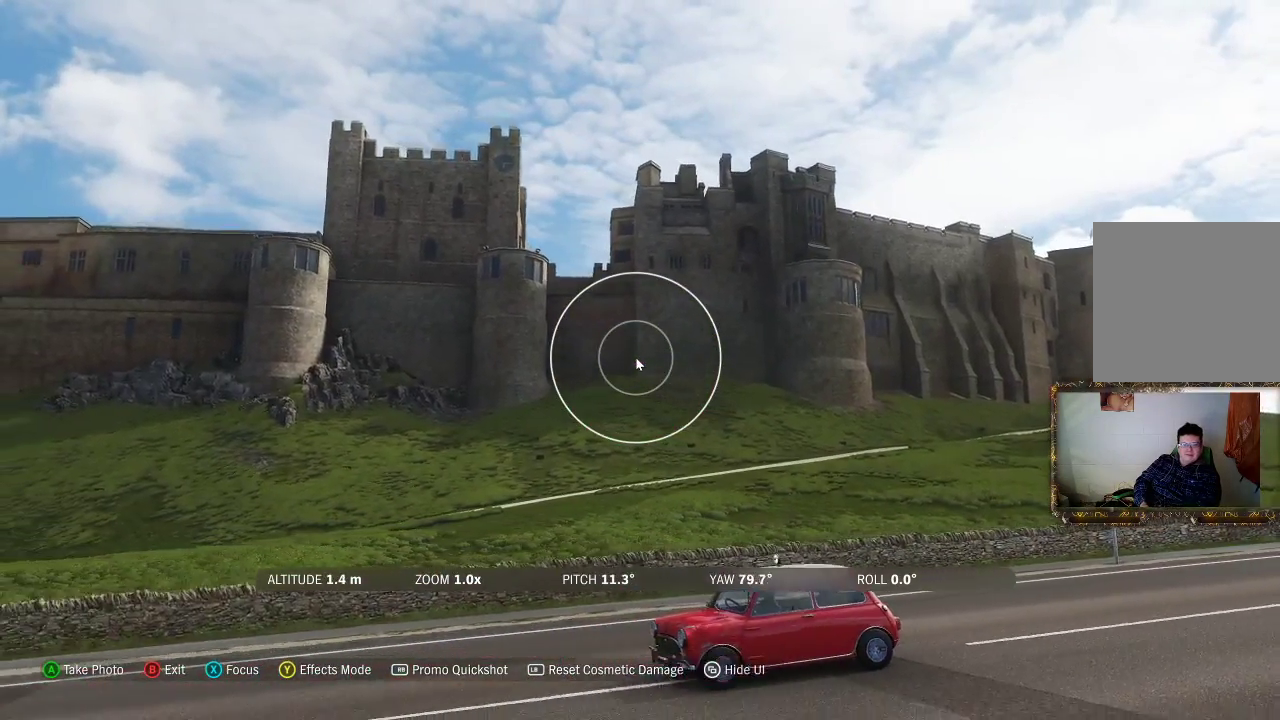
{"buttons": [], "left_stick": "down-left", "right_stick": "center", "events": [[17, "left_stick", "down"], [283, "left_stick", "down-left"], [317, "right_stick", "center"]]}
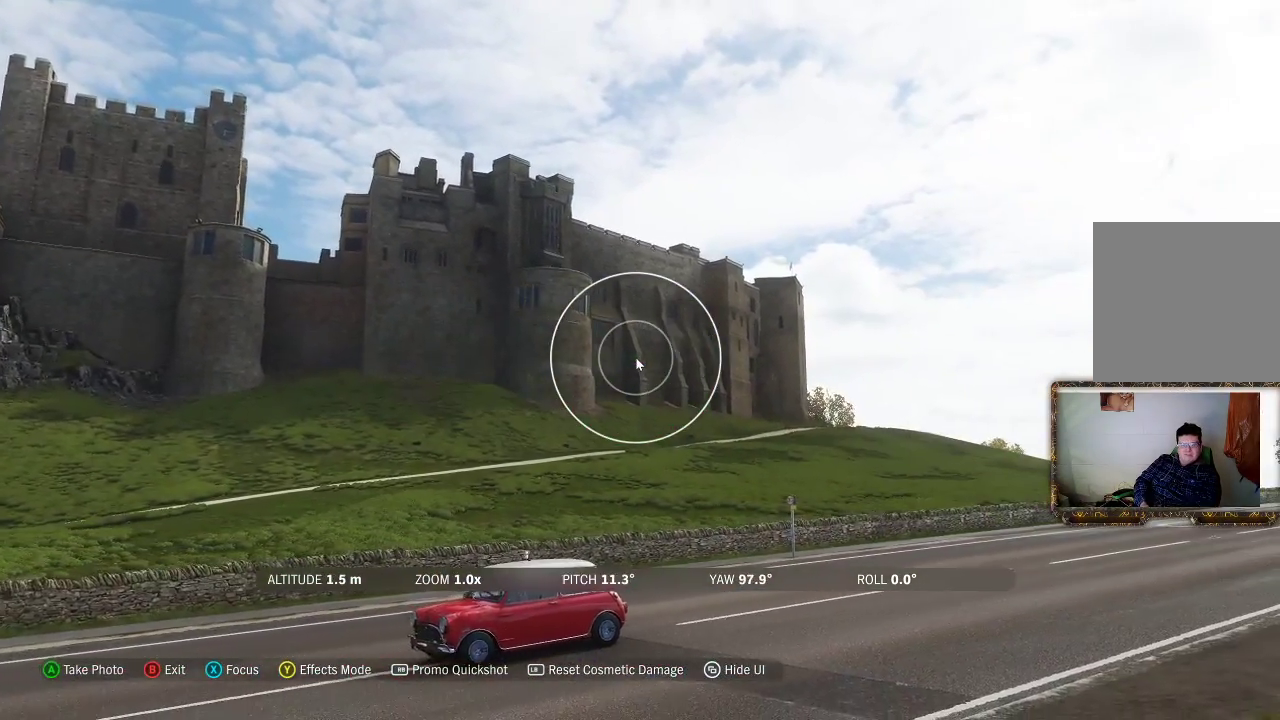
{"buttons": [], "left_stick": "up-left", "right_stick": "center", "events": [[50, "left_stick", "center"], [83, "right_stick", "up"], [433, "left_stick", "up-left"], [450, "right_stick", "center"]]}
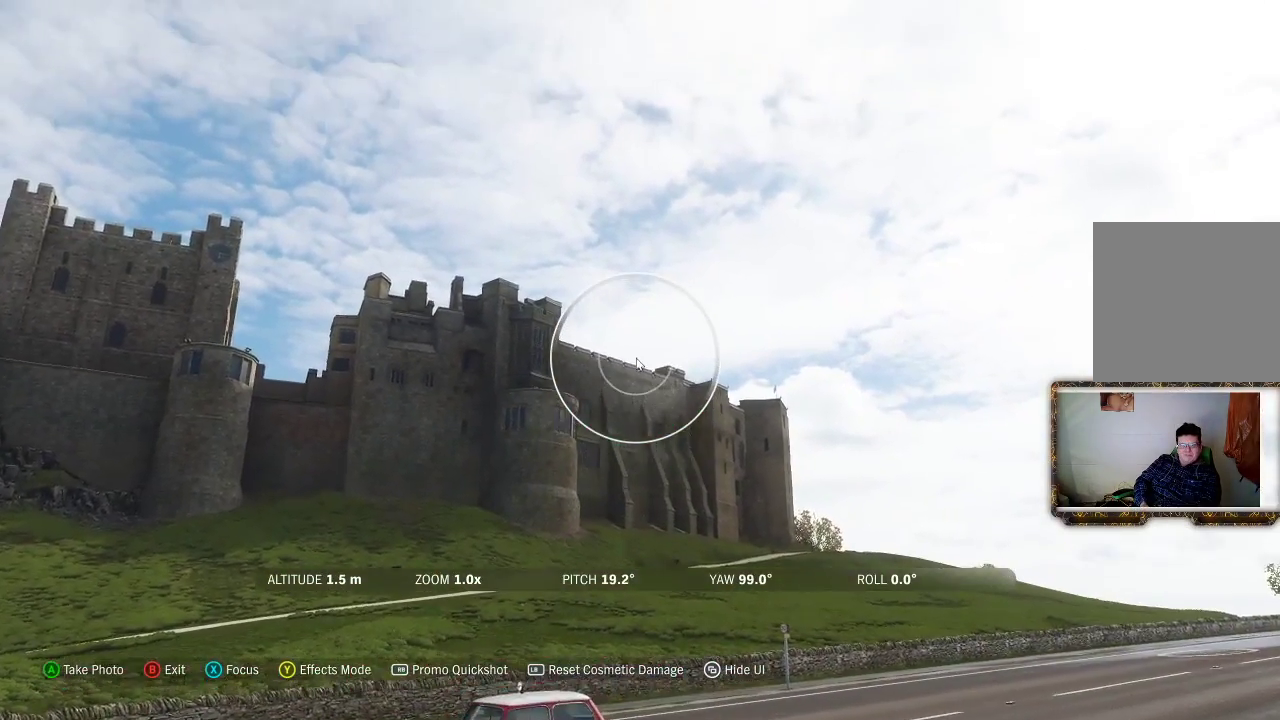
{"buttons": ["L2"], "left_stick": "up-left", "right_stick": "center", "events": [[217, "left_stick", "center"], [283, "L2", "down"], [283, "left_stick", "up-left"]]}
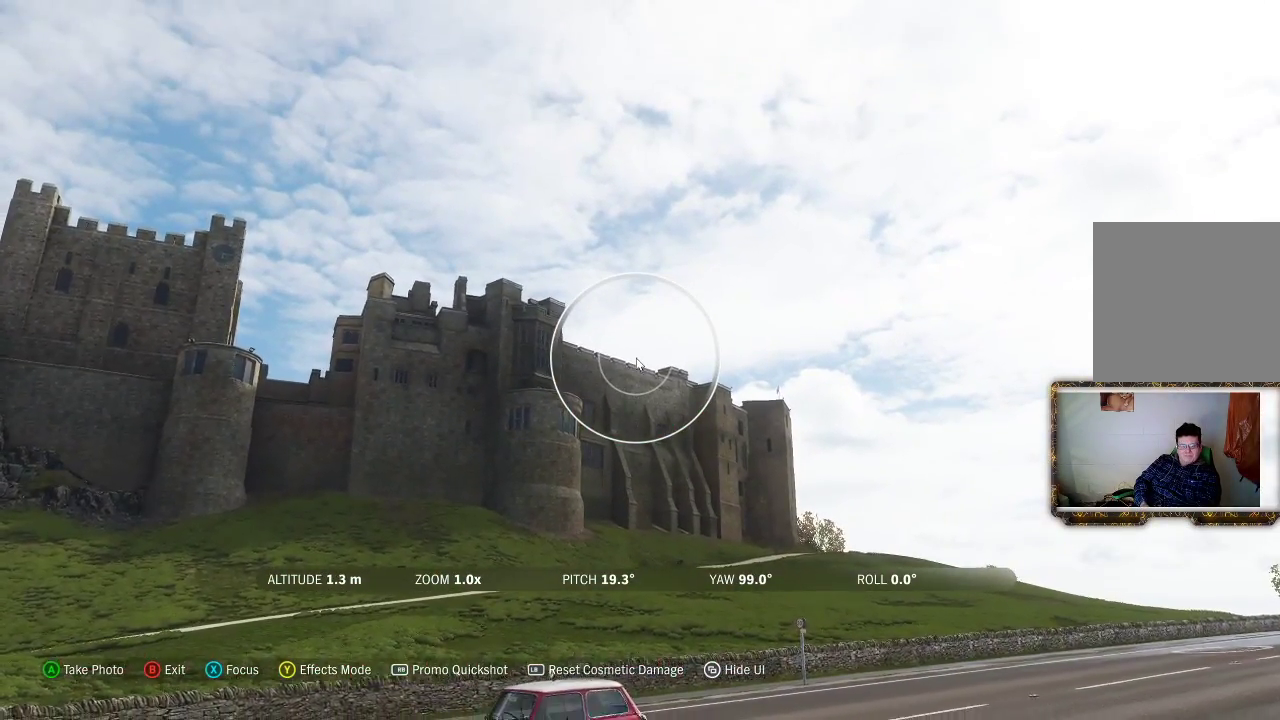
{"buttons": ["L2"], "left_stick": "up-left", "right_stick": "center", "events": []}
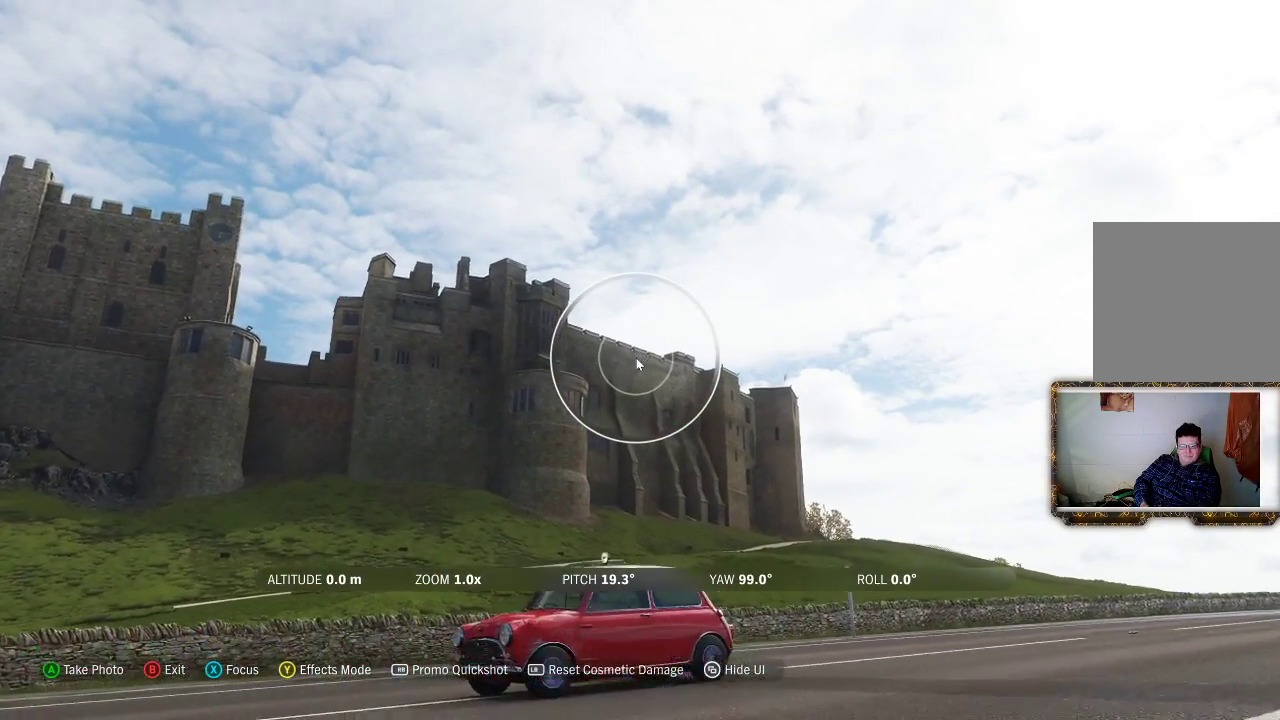
{"buttons": [], "left_stick": "center", "right_stick": "center", "events": [[350, "left_stick", "up-right"], [417, "L2", "up"], [417, "left_stick", "center"]]}
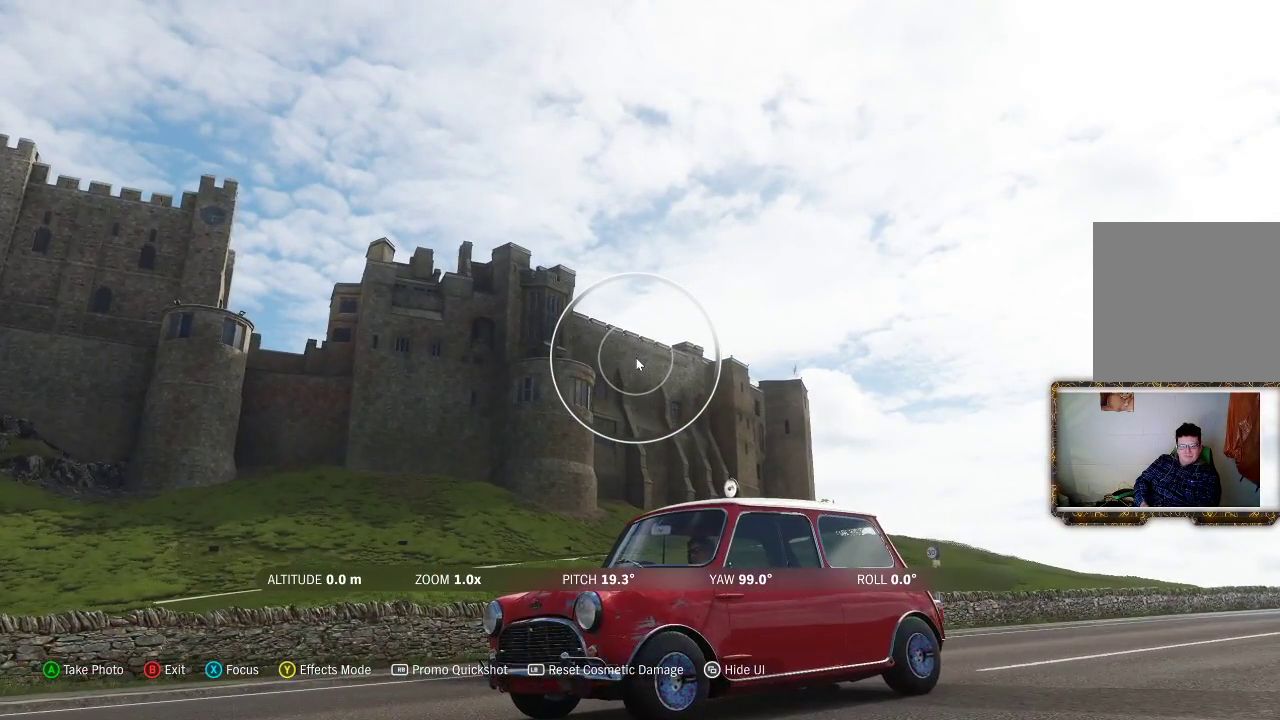
{"buttons": [], "left_stick": "up", "right_stick": "center", "events": [[150, "left_stick", "up"]]}
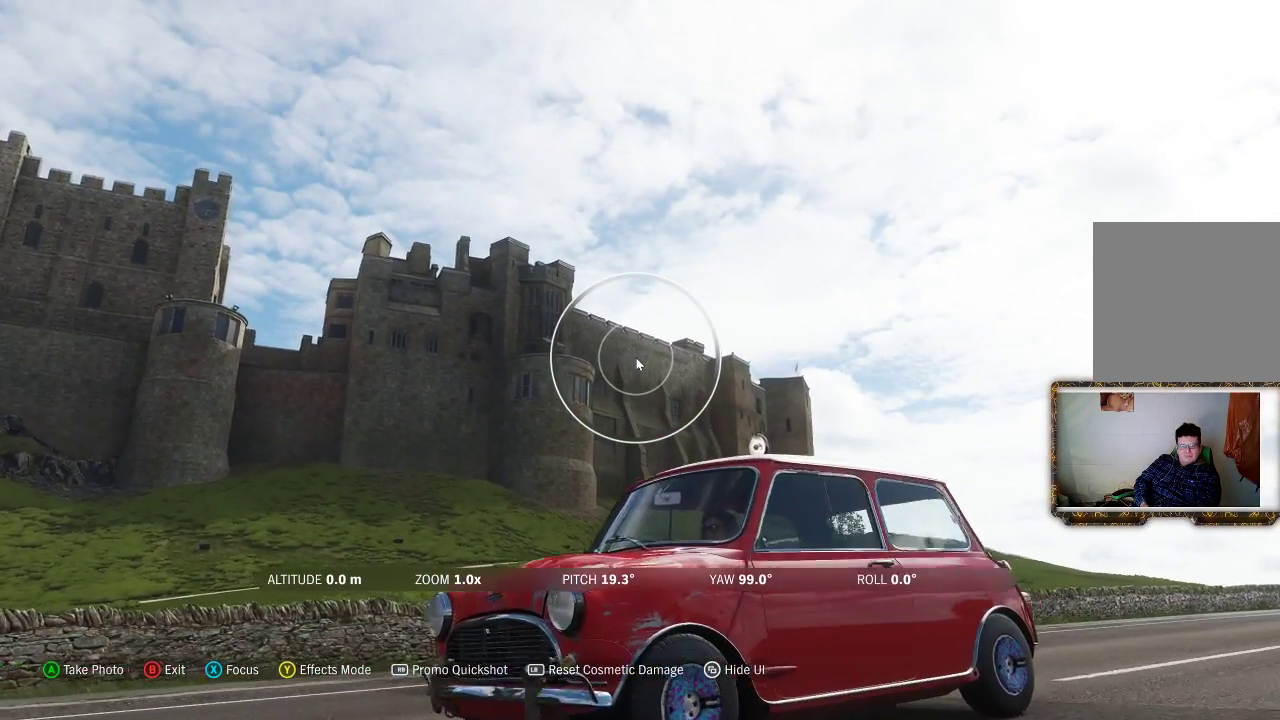
{"buttons": [], "left_stick": "center", "right_stick": "left", "events": [[83, "left_stick", "center"], [217, "right_stick", "up-left"], [317, "left_stick", "up-right"], [483, "left_stick", "center"], [500, "right_stick", "left"]]}
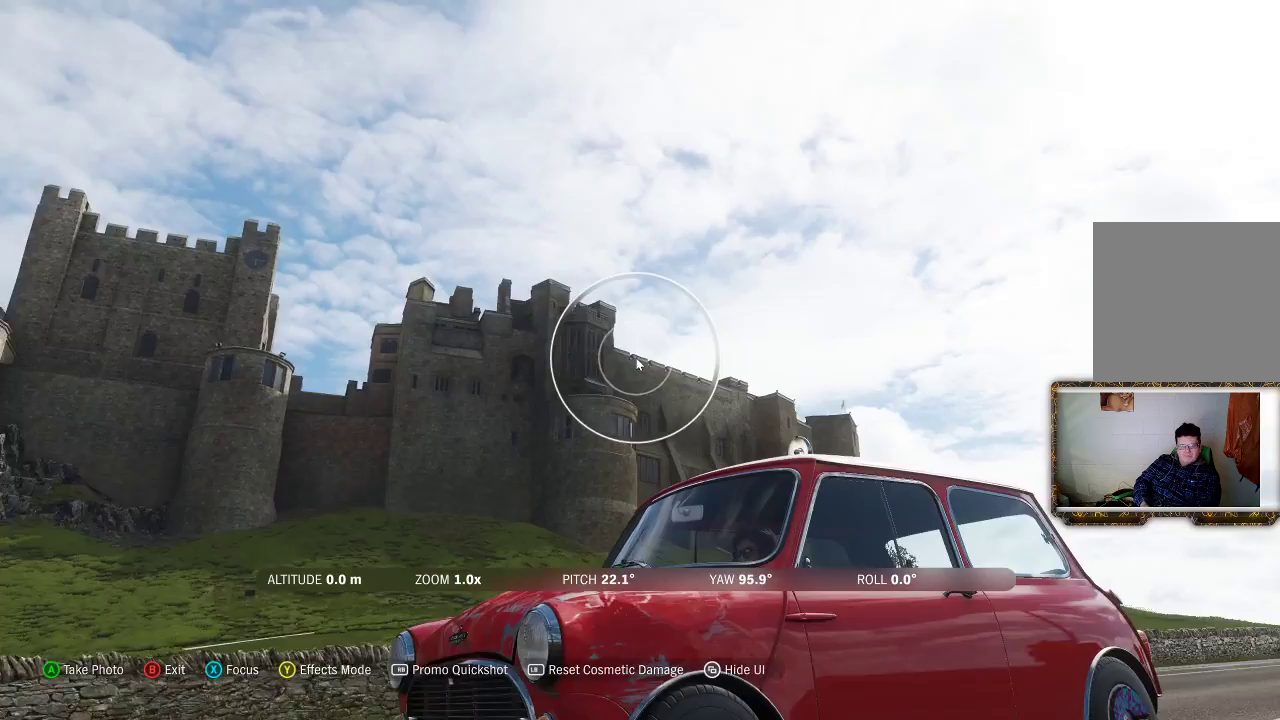
{"buttons": [], "left_stick": "up-right", "right_stick": "center", "events": [[117, "left_stick", "up-right"], [350, "left_stick", "center"], [383, "right_stick", "center"], [417, "left_stick", "up-right"]]}
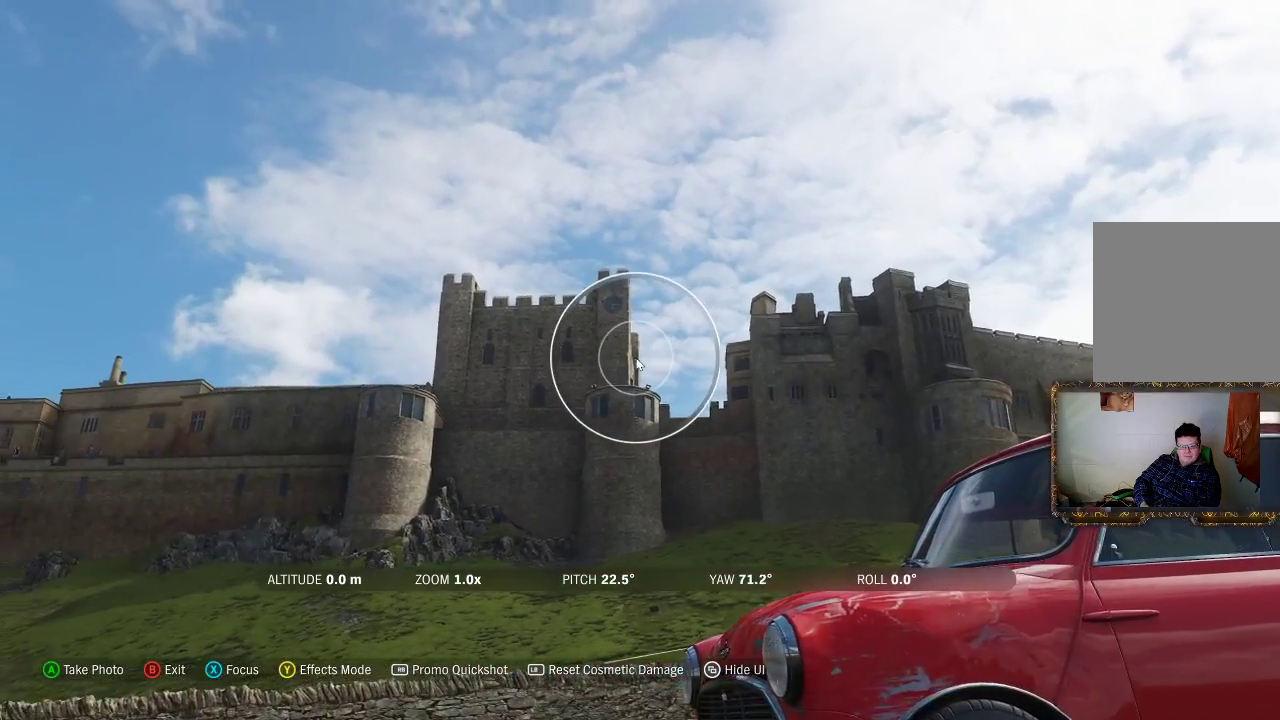
{"buttons": [], "left_stick": "center", "right_stick": "center", "events": [[417, "left_stick", "center"]]}
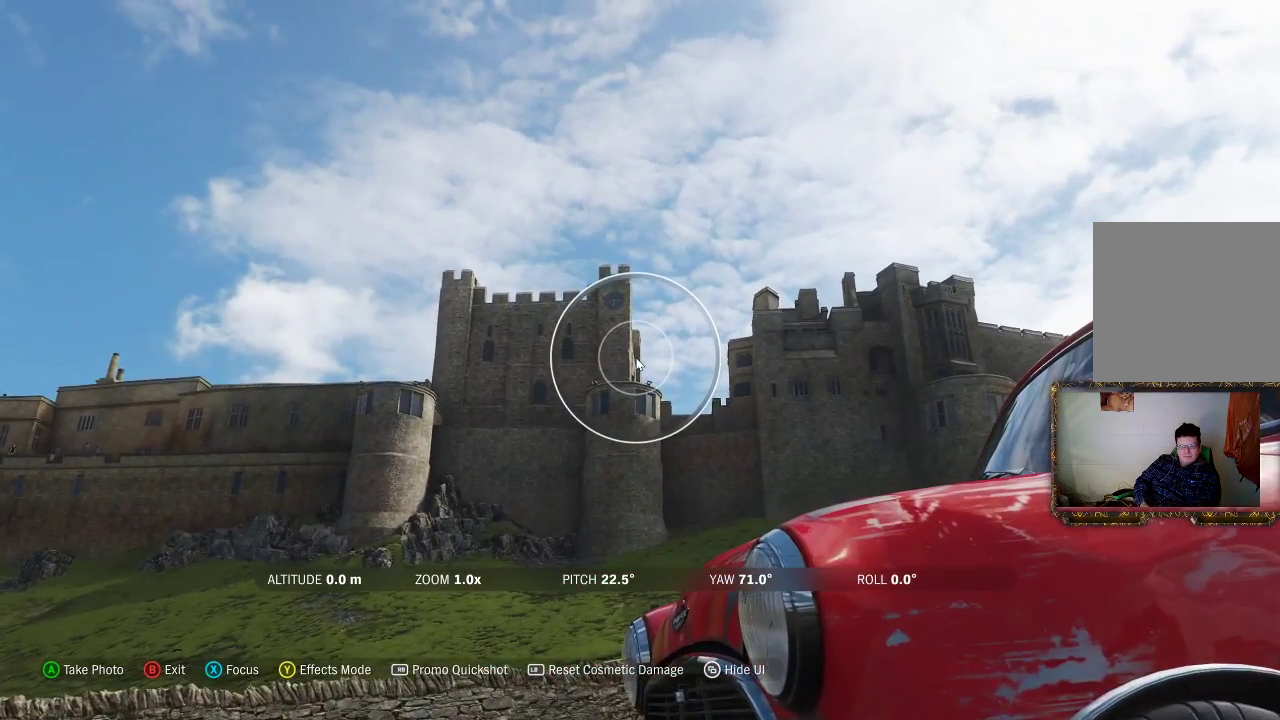
{"buttons": [], "left_stick": "right", "right_stick": "right", "events": [[117, "right_stick", "right"], [317, "right_stick", "center"], [383, "left_stick", "right"], [483, "right_stick", "right"]]}
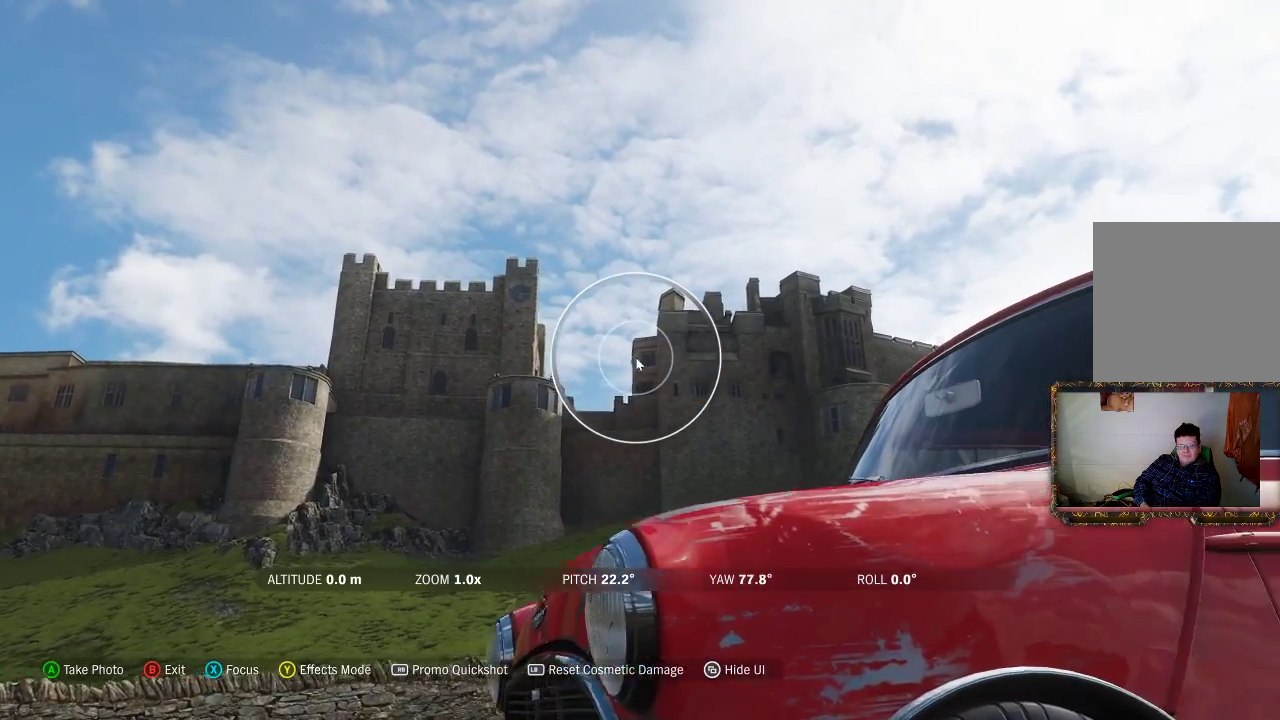
{"buttons": [], "left_stick": "left", "right_stick": "right", "events": [[50, "left_stick", "center"], [217, "right_stick", "center"], [417, "right_stick", "right"], [467, "left_stick", "left"]]}
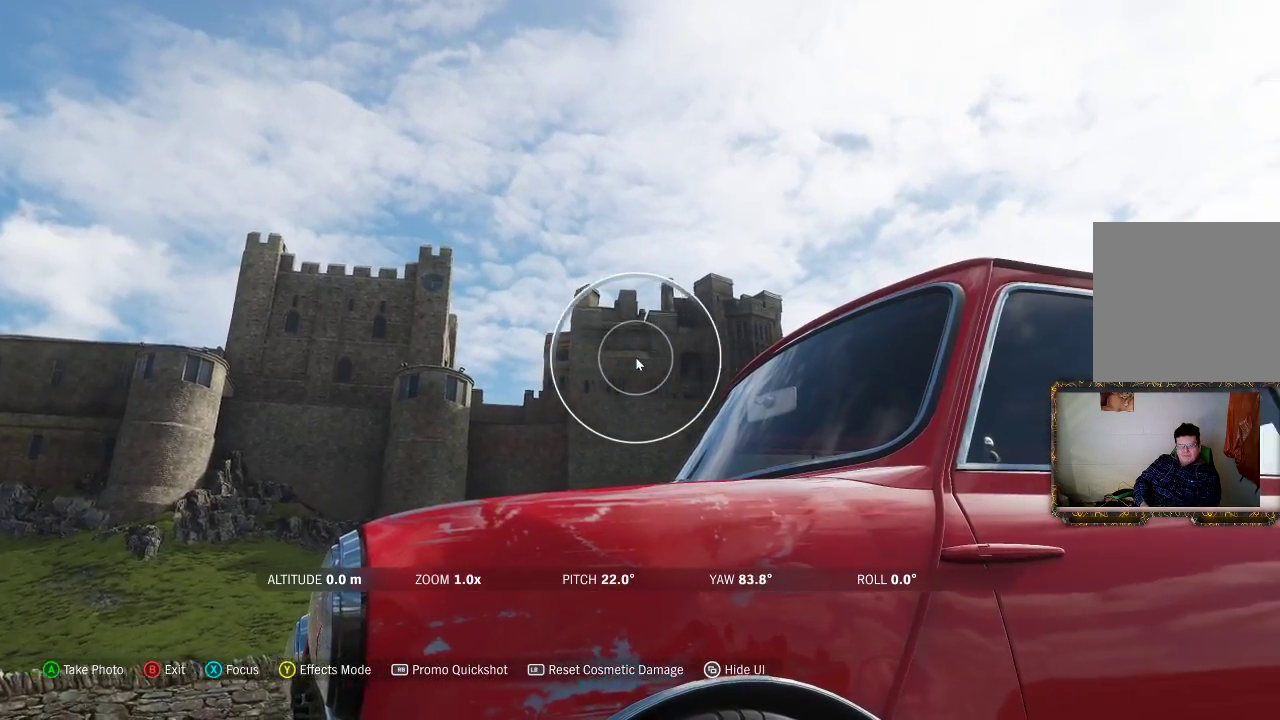
{"buttons": [], "left_stick": "up-left", "right_stick": "down-right", "events": [[100, "right_stick", "center"], [150, "left_stick", "center"], [283, "left_stick", "up-left"], [283, "right_stick", "down-right"]]}
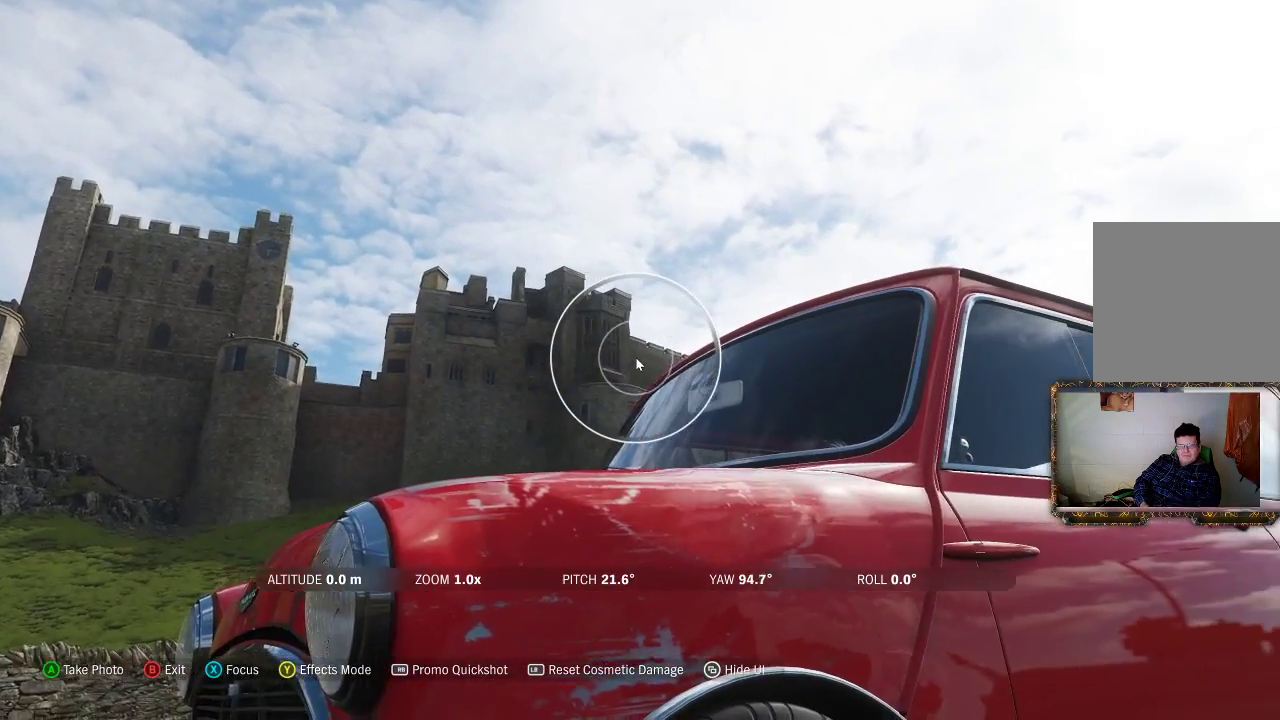
{"buttons": [], "left_stick": "center", "right_stick": "center", "events": [[50, "right_stick", "center"], [100, "left_stick", "up"], [250, "R2", "down"], [383, "R2", "up"], [450, "left_stick", "center"]]}
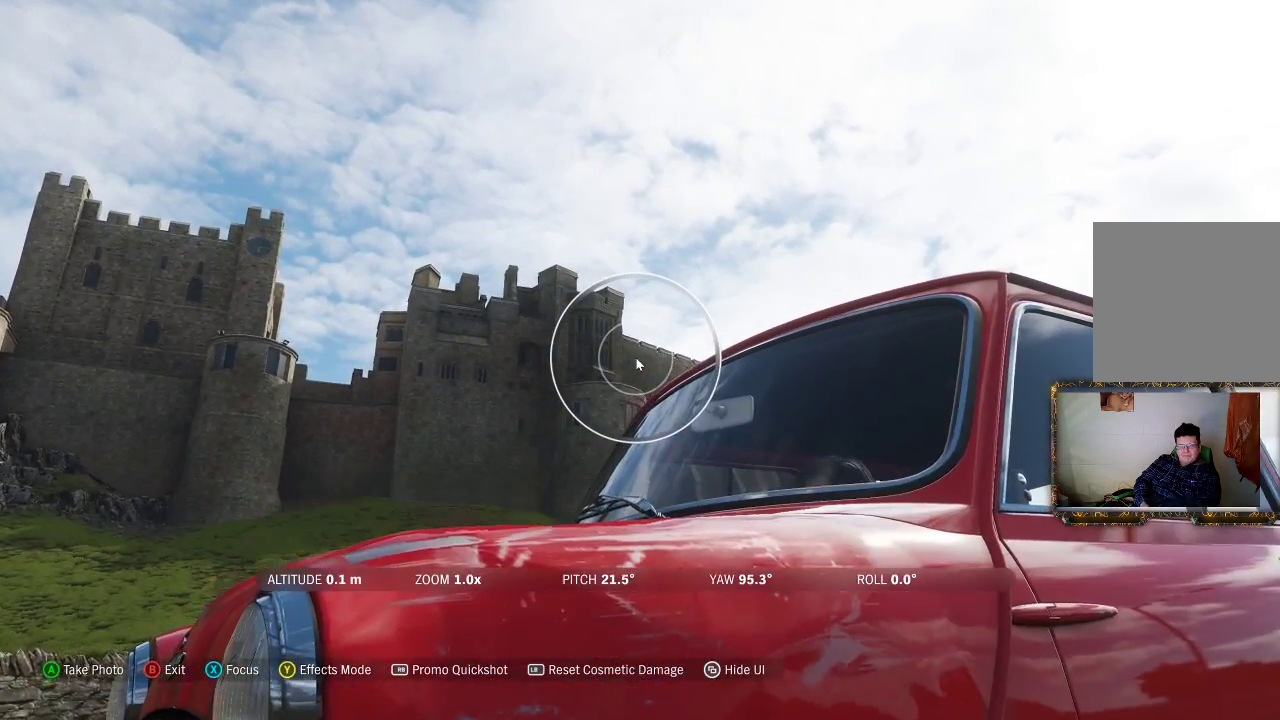
{"buttons": [], "left_stick": "up", "right_stick": "center", "events": [[50, "right_stick", "down"], [317, "right_stick", "center"], [367, "left_stick", "up"]]}
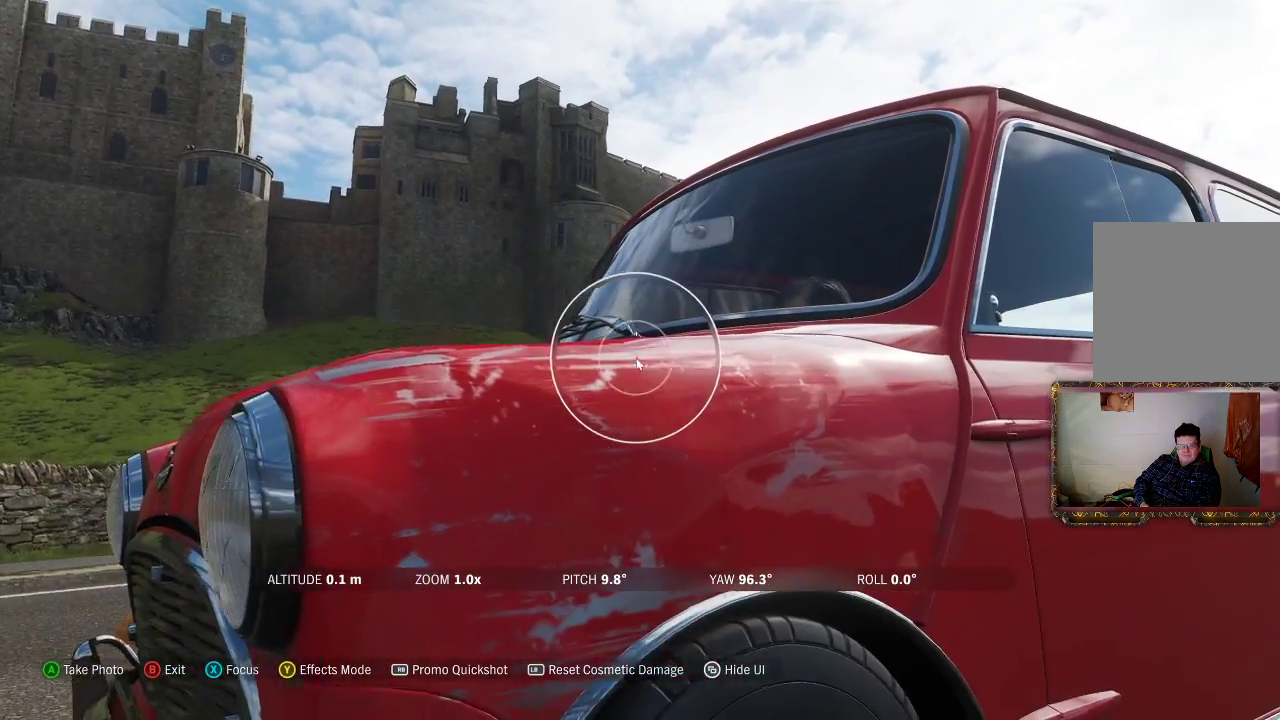
{"buttons": [], "left_stick": "center", "right_stick": "center", "events": [[200, "right_stick", "up"], [283, "left_stick", "center"], [450, "right_stick", "center"]]}